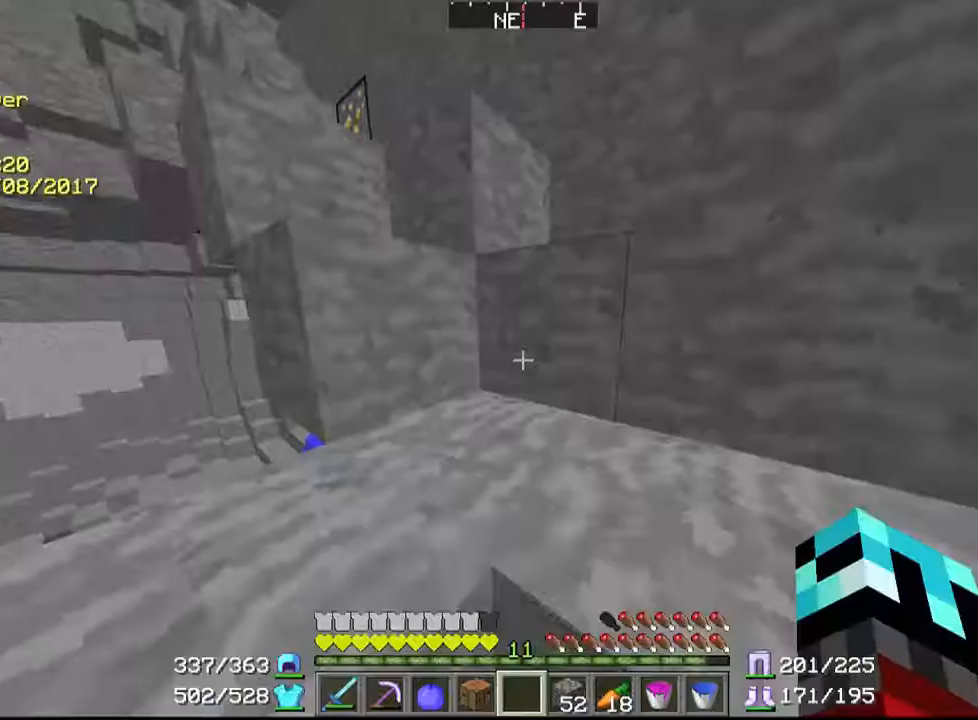
Gameplay with keyboard and mouse; each line is a JSON object with the keys and mouse buttons held at the frame after it. "events" lists presses ("down") and releases ("up") of "a", "d", "s", "w", "mouse_left" and "mouse_right" between this image and that frame as [ms after this image, input, new state], when the widget could be followed in between. "mouse_left", "mouse_right" = the "left", "right" buttons of the "mouse" list. No other keys are recorded. Fast repeated clicks can show as one long hold. Mouse movement is not recorded.
{"keys": ["w"], "mouse": [], "events": [[400, "w", "down"]]}
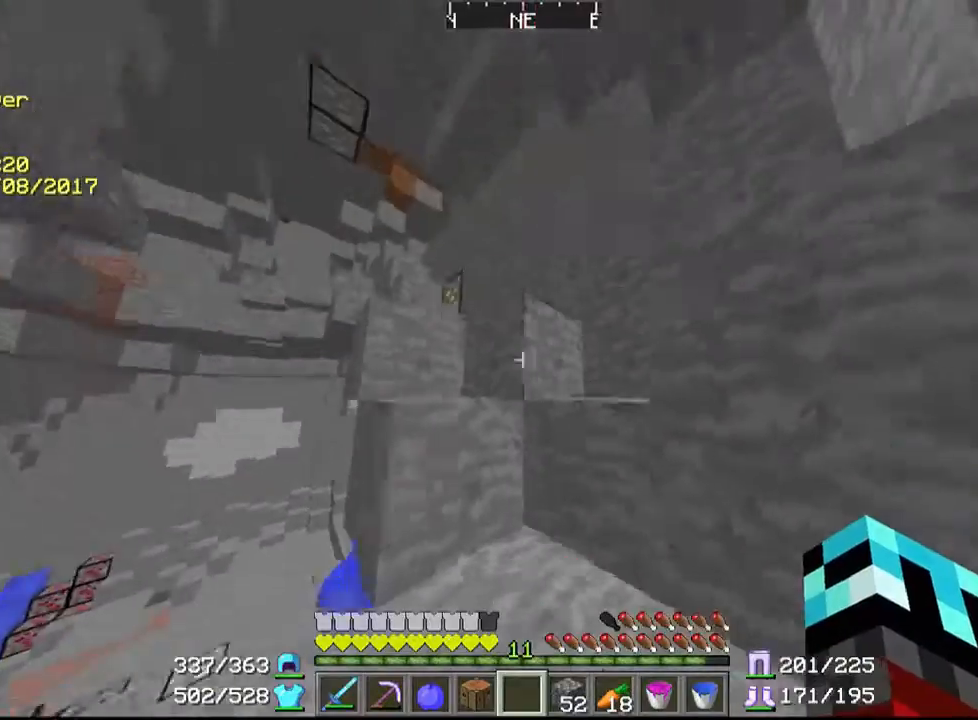
{"keys": ["w"], "mouse": [], "events": []}
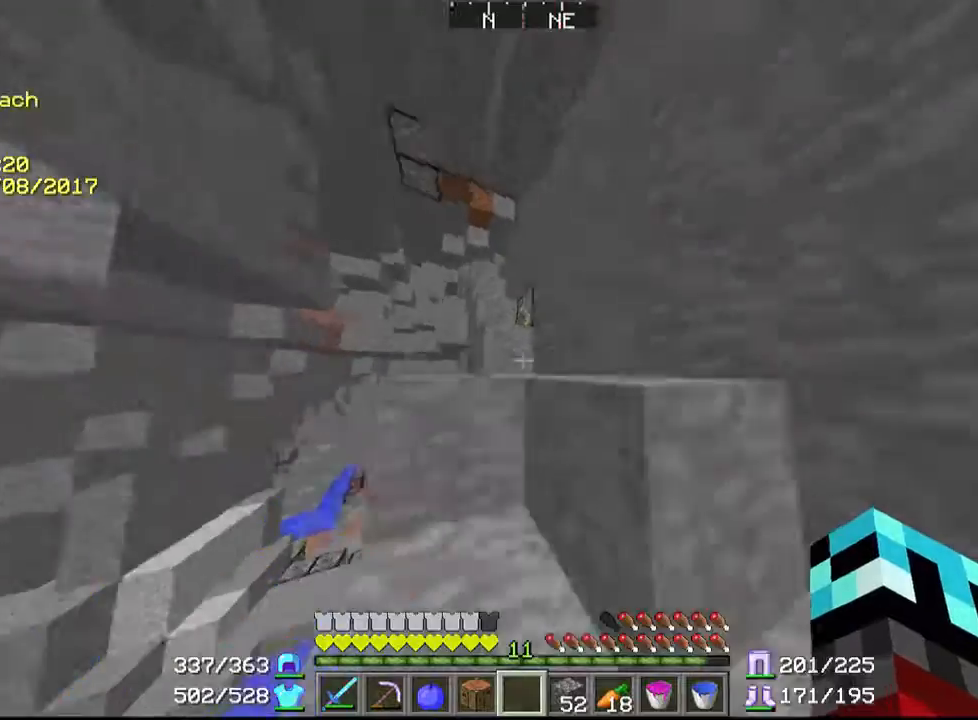
{"keys": ["w"], "mouse": [], "events": []}
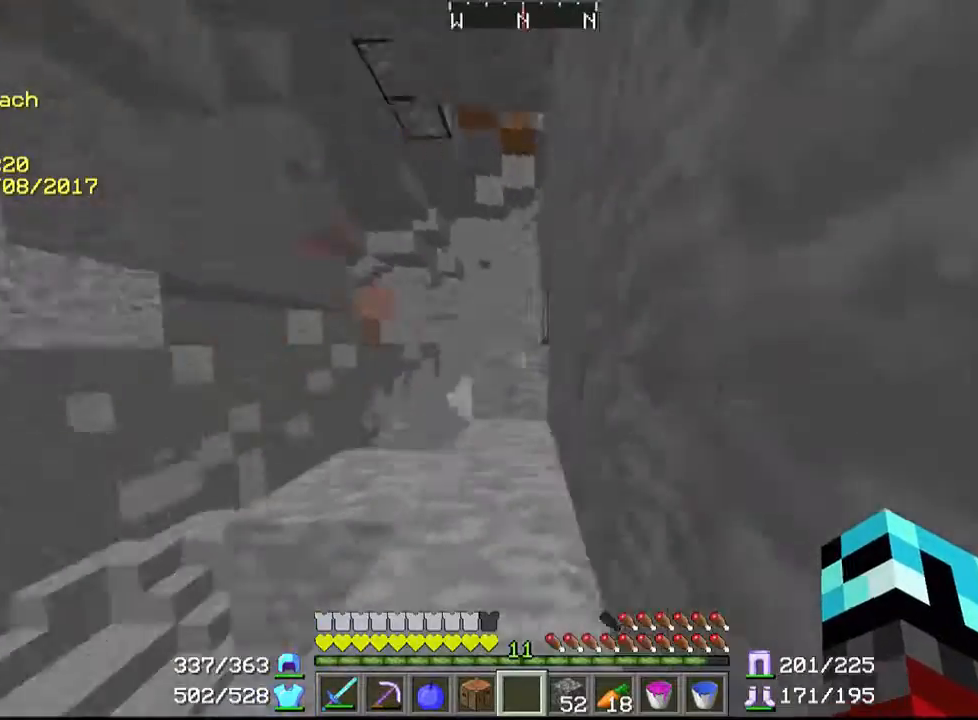
{"keys": ["w"], "mouse": [], "events": []}
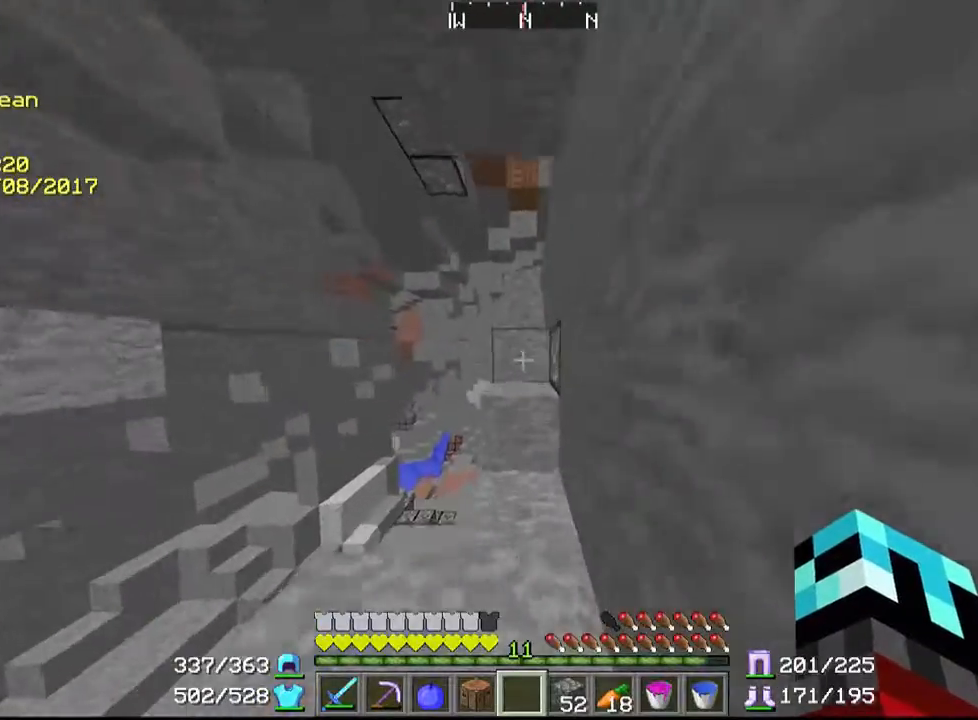
{"keys": ["w"], "mouse": [], "events": []}
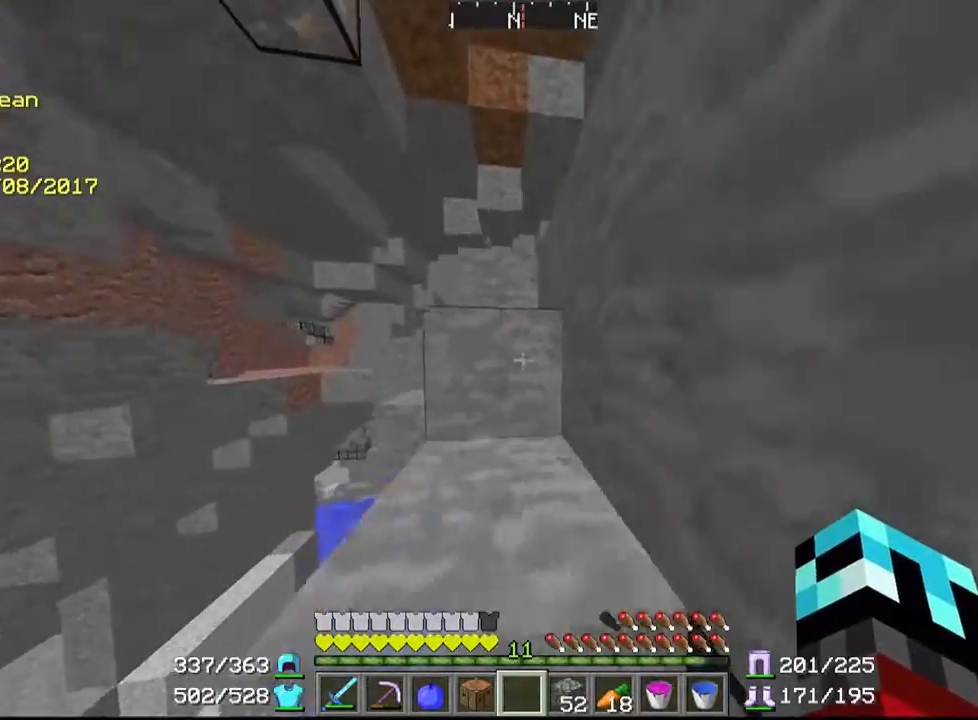
{"keys": ["w"], "mouse": [], "events": []}
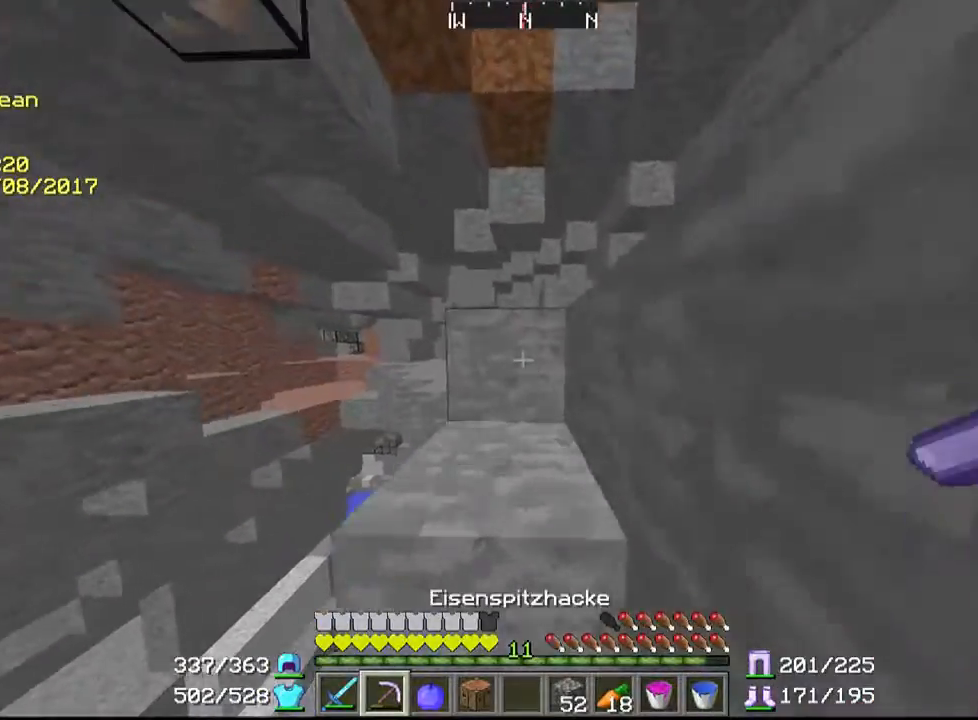
{"keys": ["w"], "mouse": [], "events": []}
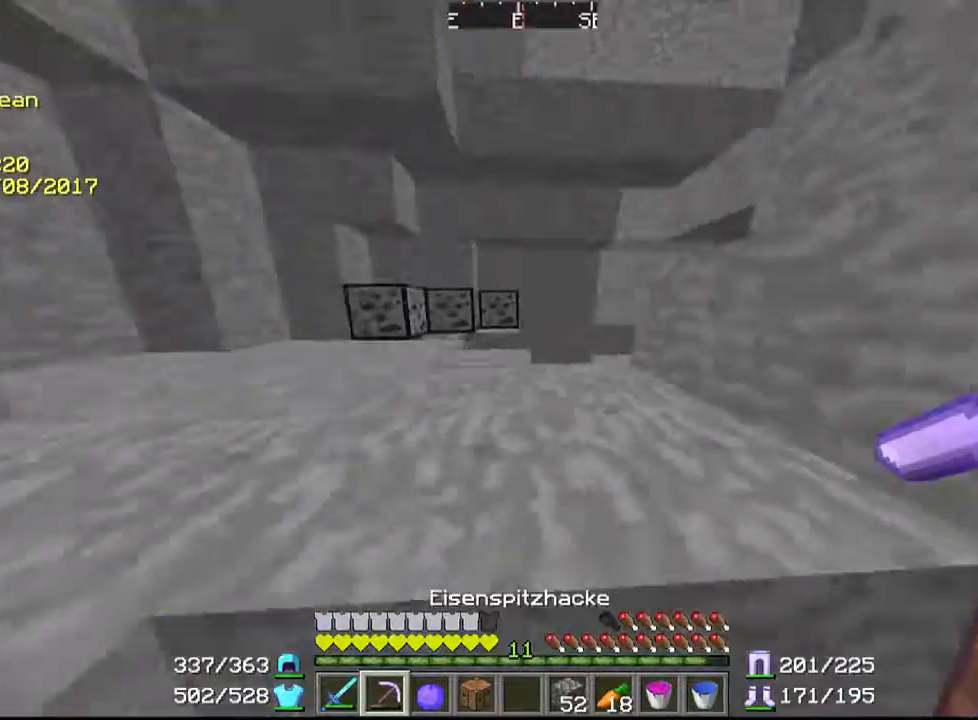
{"keys": ["a", "w"], "mouse": [], "events": [[400, "a", "down"]]}
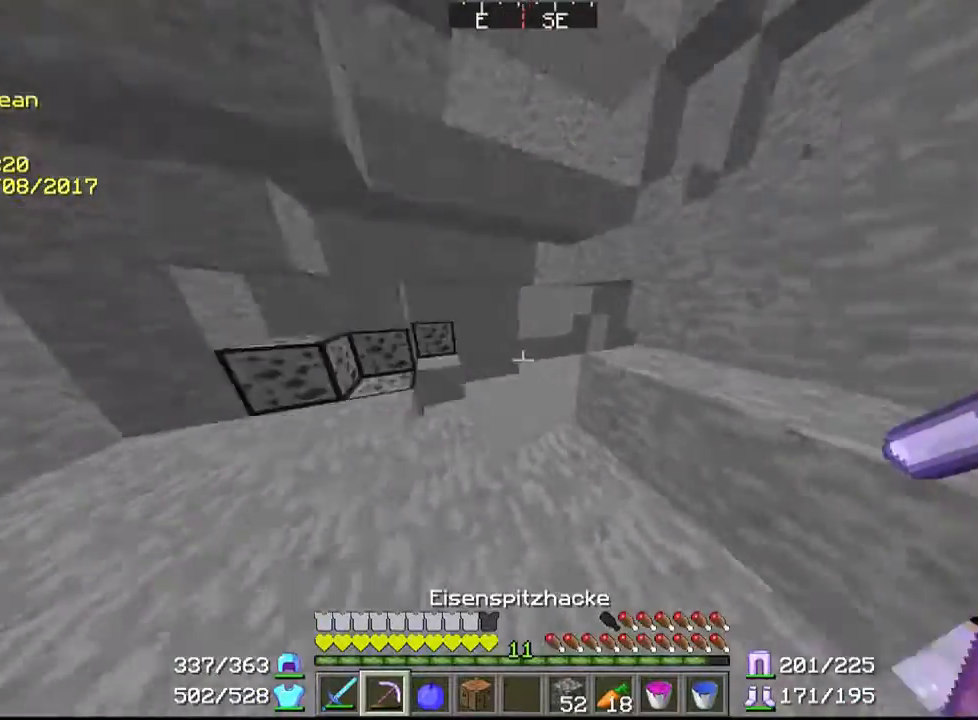
{"keys": ["a", "w"], "mouse": [], "events": []}
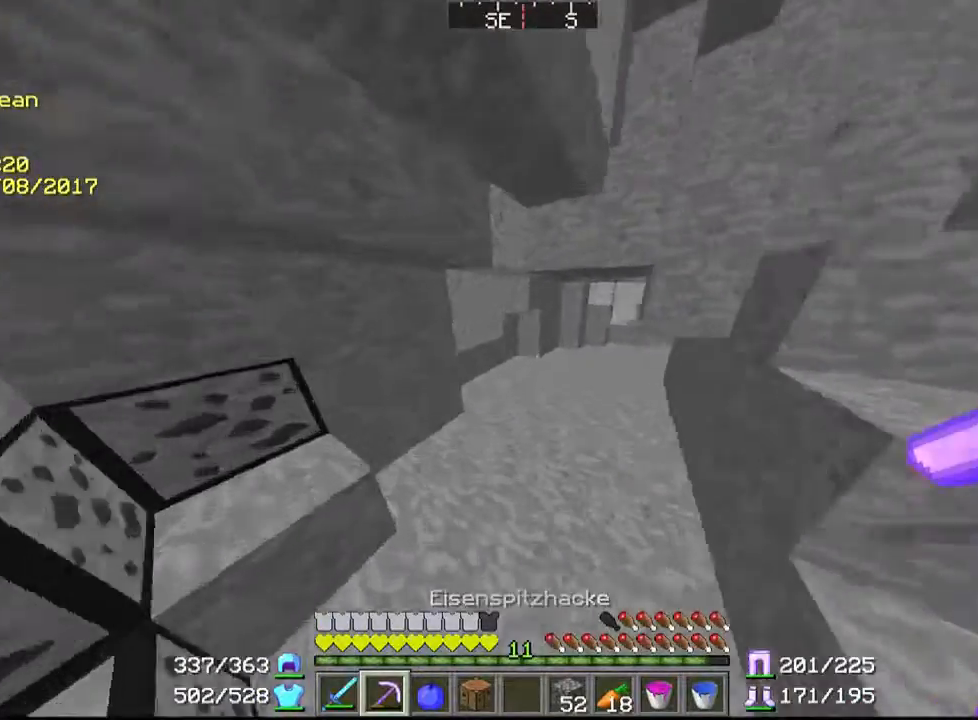
{"keys": [], "mouse": [], "events": [[267, "a", "up"], [300, "w", "up"]]}
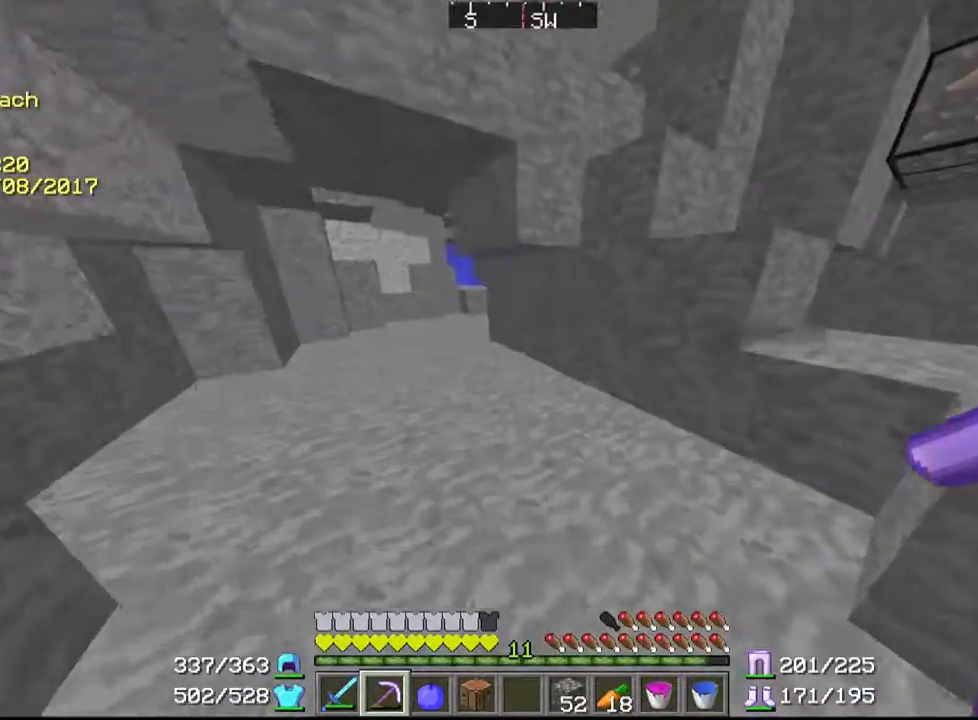
{"keys": ["d", "w"], "mouse": [], "events": [[267, "d", "down"], [267, "w", "down"]]}
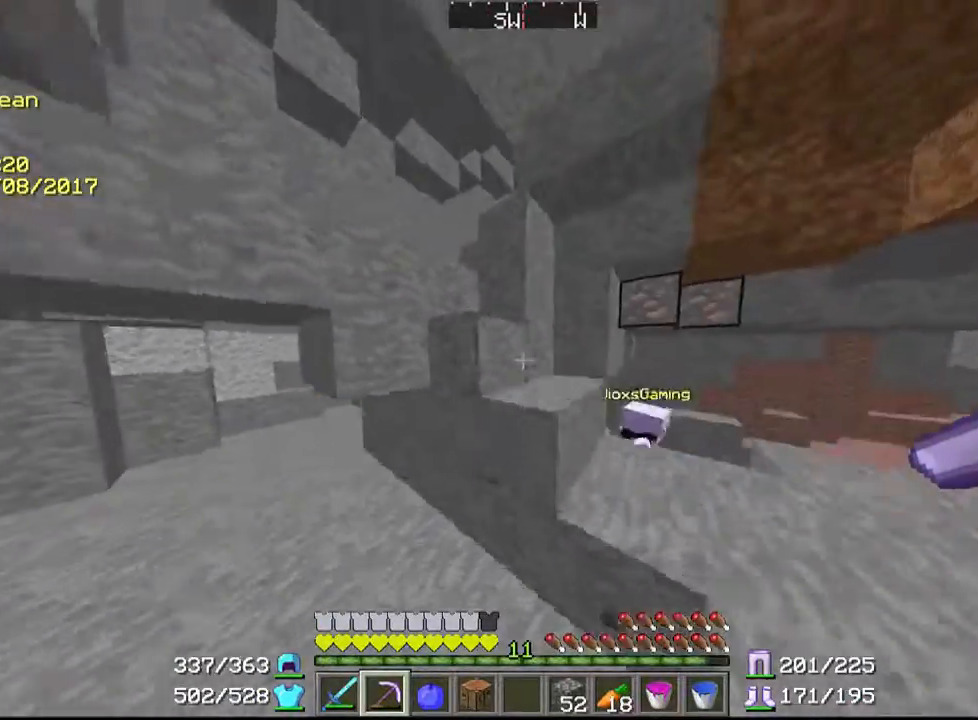
{"keys": ["w"], "mouse": [], "events": [[100, "d", "up"]]}
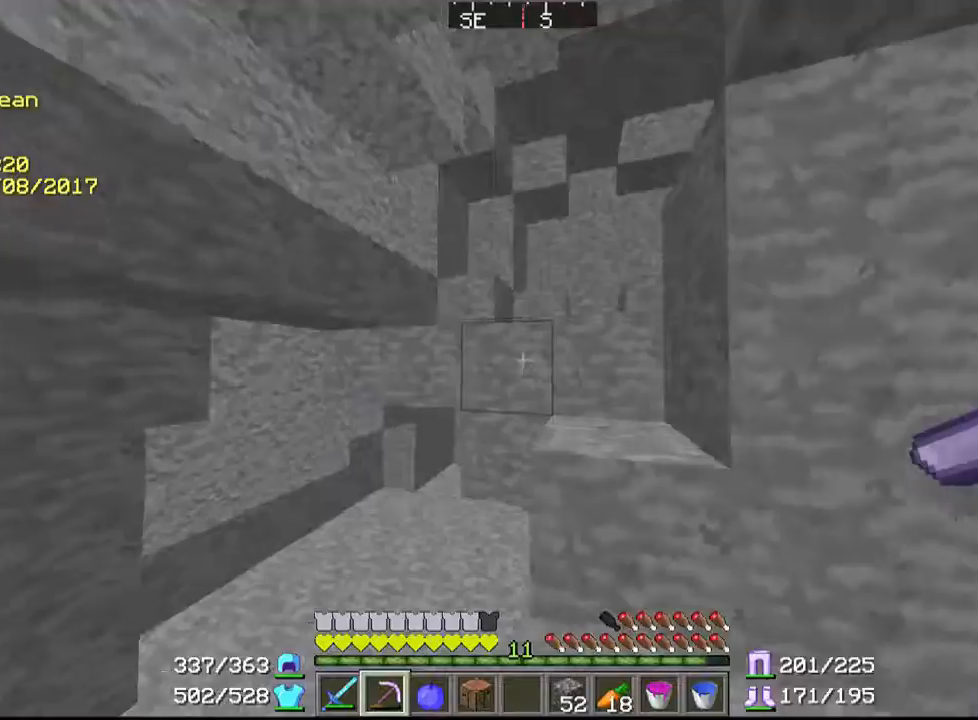
{"keys": ["w"], "mouse": [], "events": []}
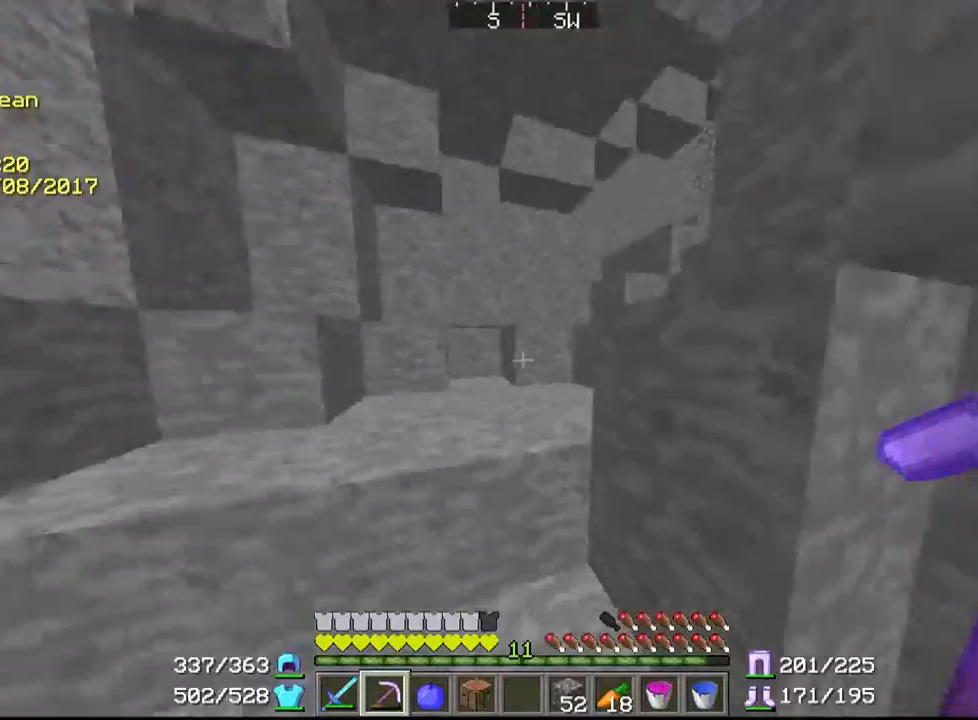
{"keys": ["a", "w"], "mouse": [], "events": [[500, "a", "down"]]}
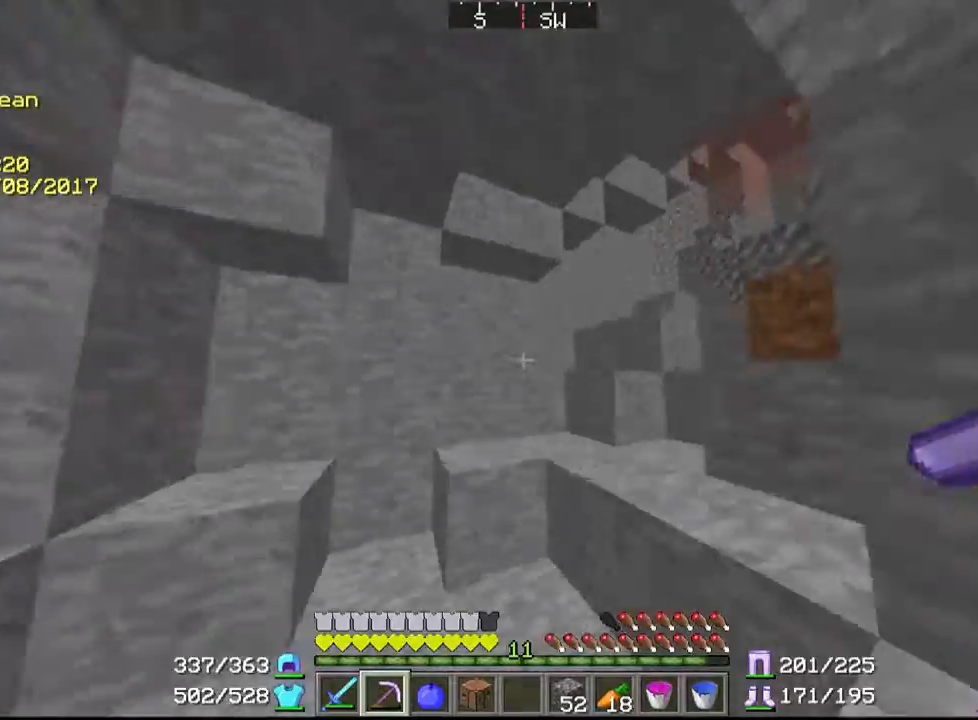
{"keys": ["w"], "mouse": [], "events": [[300, "a", "up"]]}
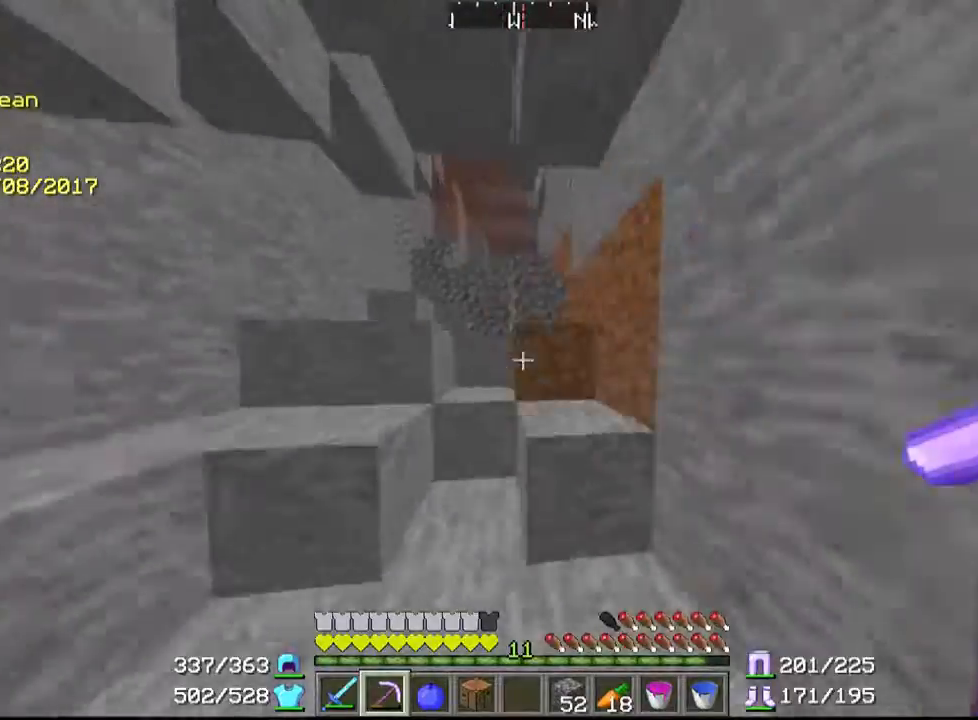
{"keys": ["w"], "mouse": [], "events": [[267, "a", "down"], [500, "a", "up"]]}
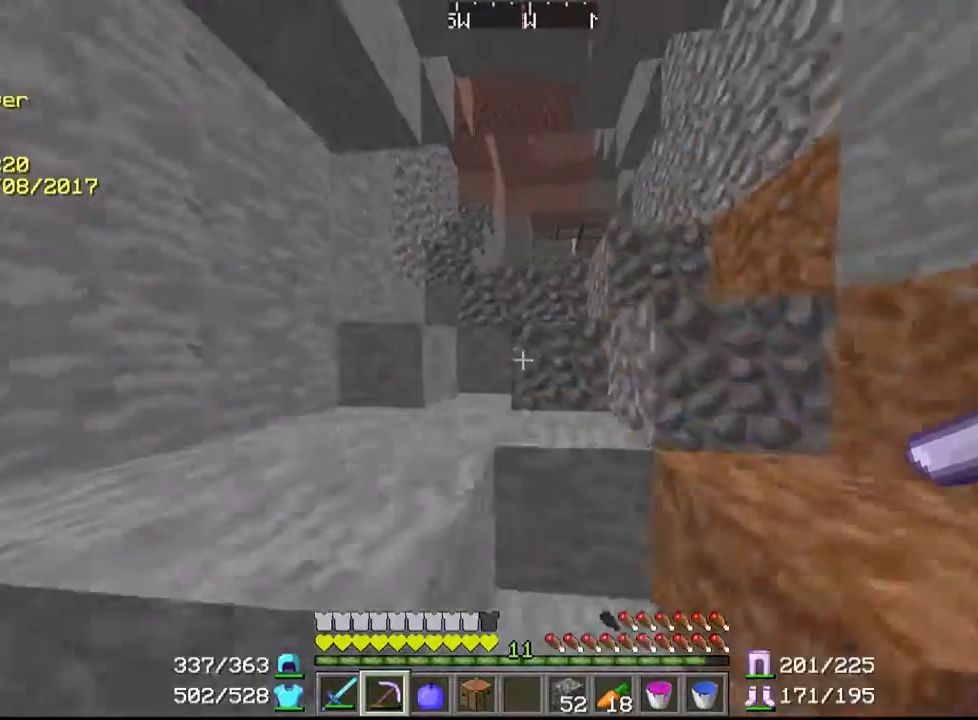
{"keys": ["w"], "mouse": [], "events": []}
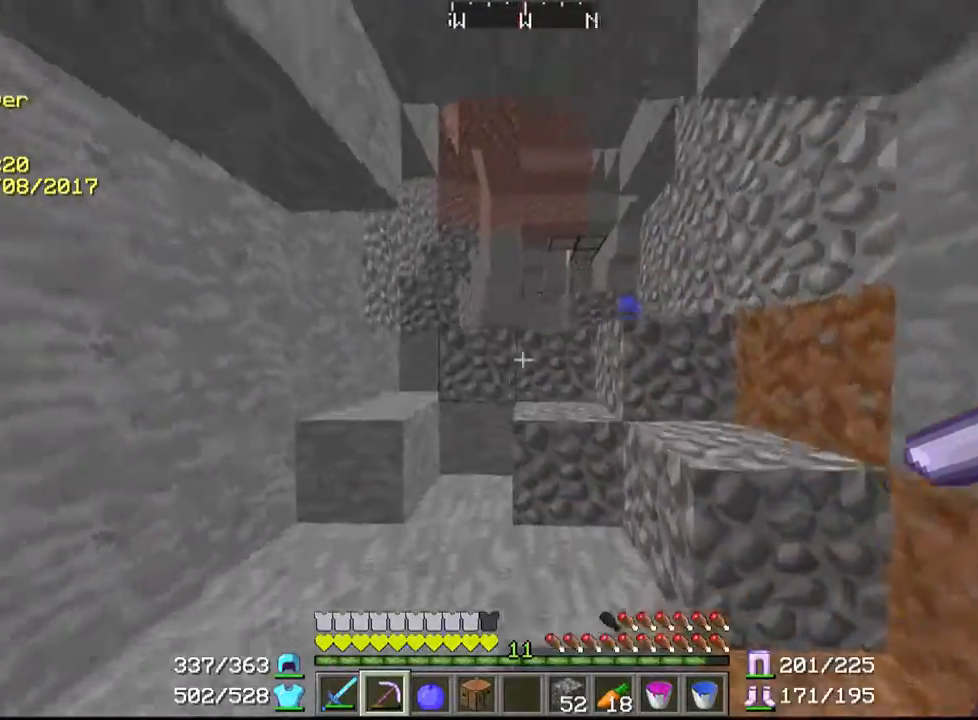
{"keys": ["w"], "mouse": [], "events": []}
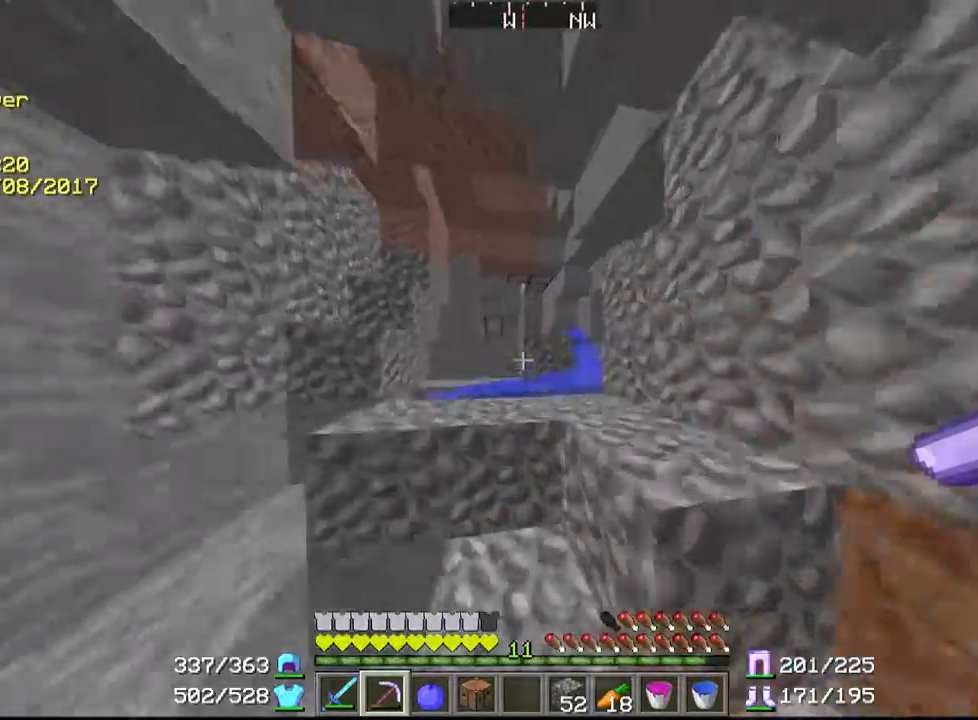
{"keys": ["w"], "mouse": [], "events": [[200, "a", "down"], [467, "a", "up"]]}
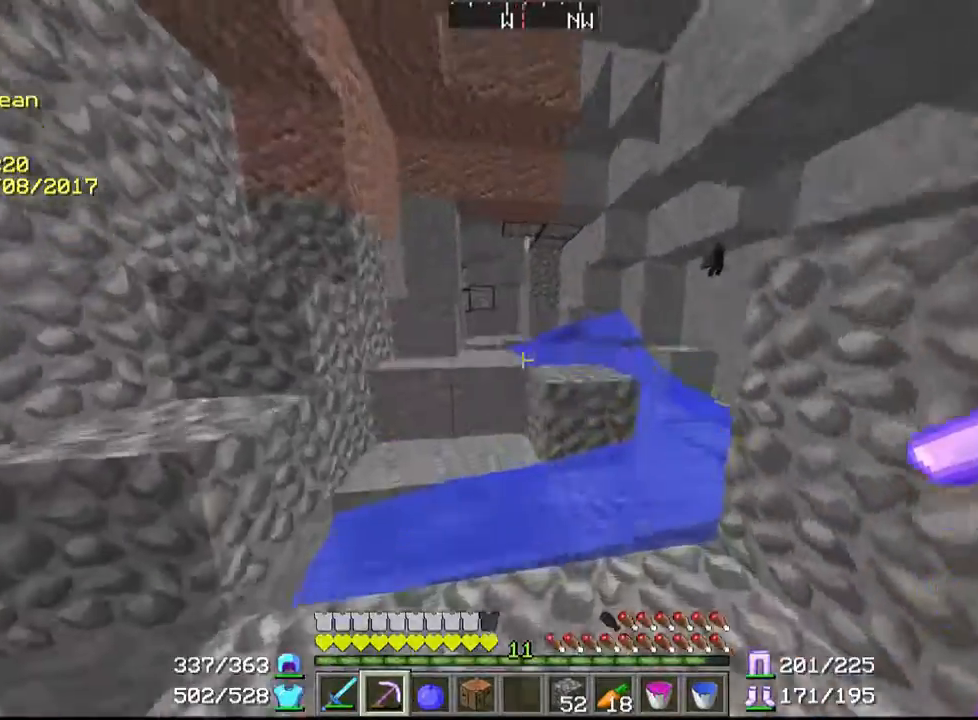
{"keys": ["w"], "mouse": [], "events": []}
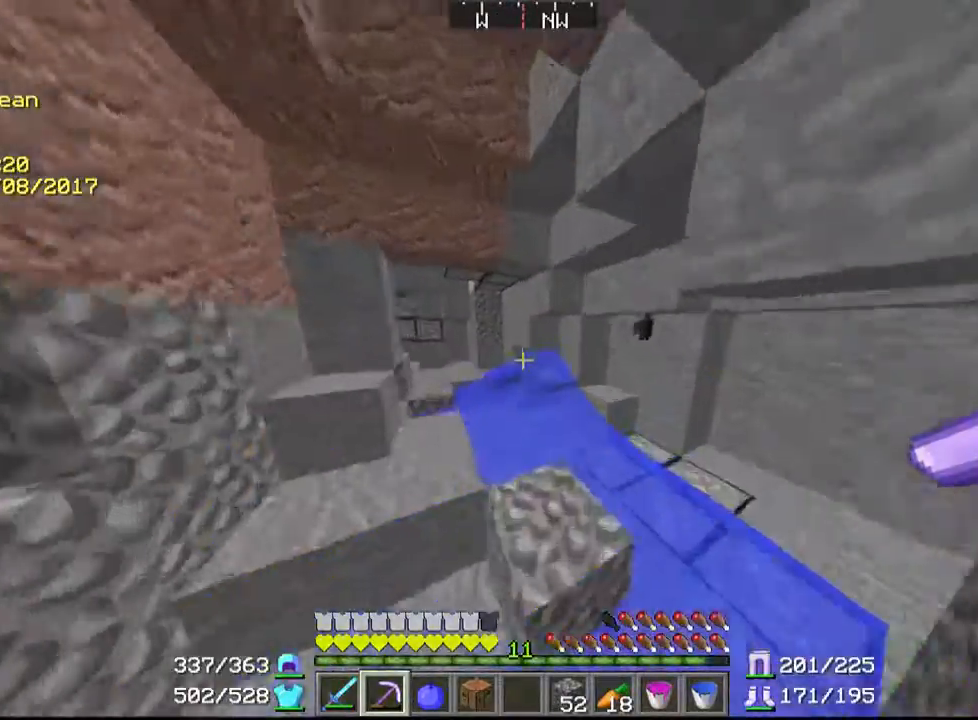
{"keys": ["w"], "mouse": [], "events": [[267, "a", "down"], [467, "a", "up"]]}
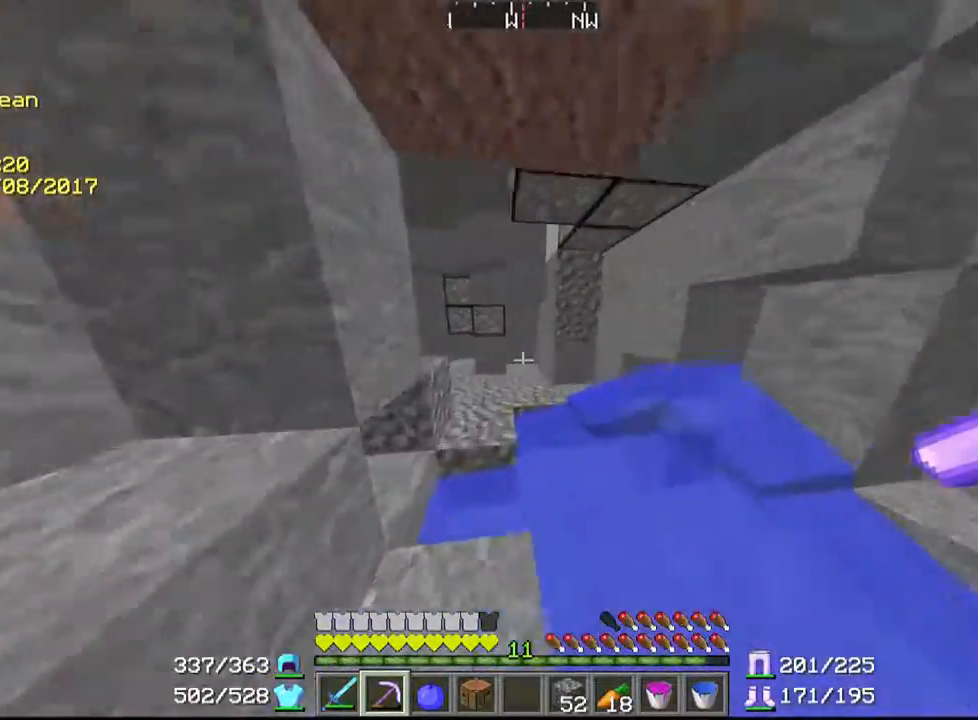
{"keys": ["w"], "mouse": [], "events": []}
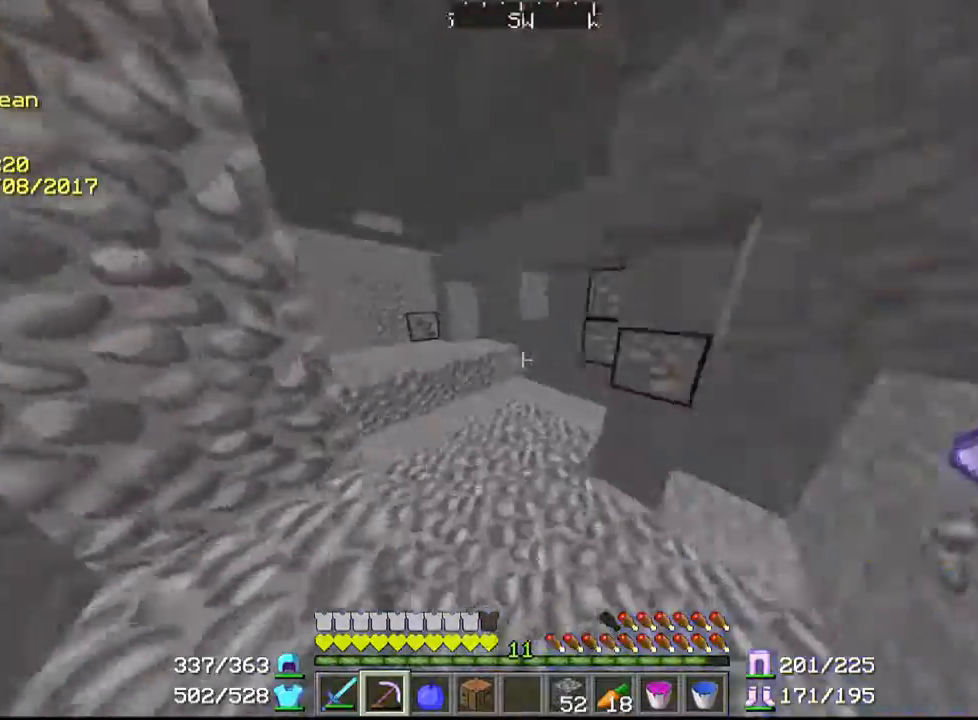
{"keys": ["w"], "mouse": [], "events": []}
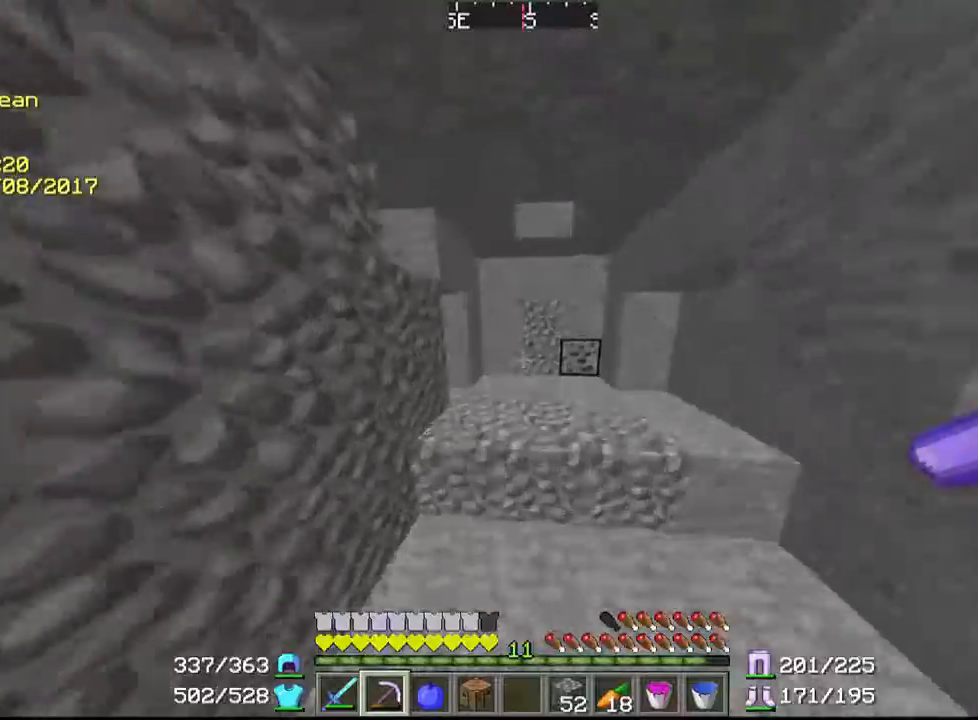
{"keys": ["w"], "mouse": [], "events": []}
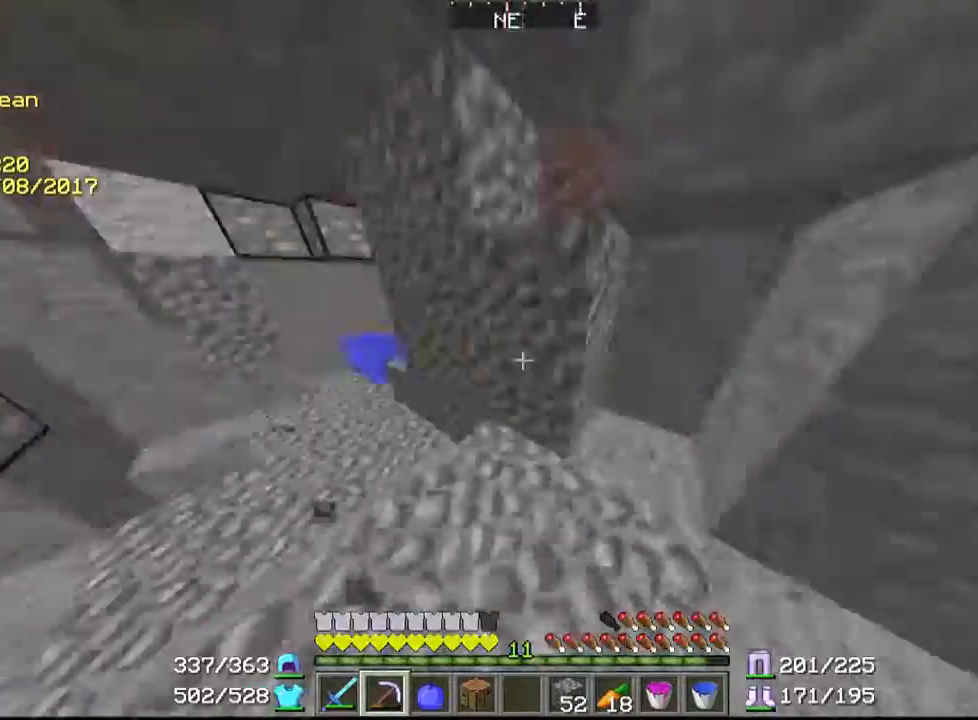
{"keys": ["w"], "mouse": [], "events": []}
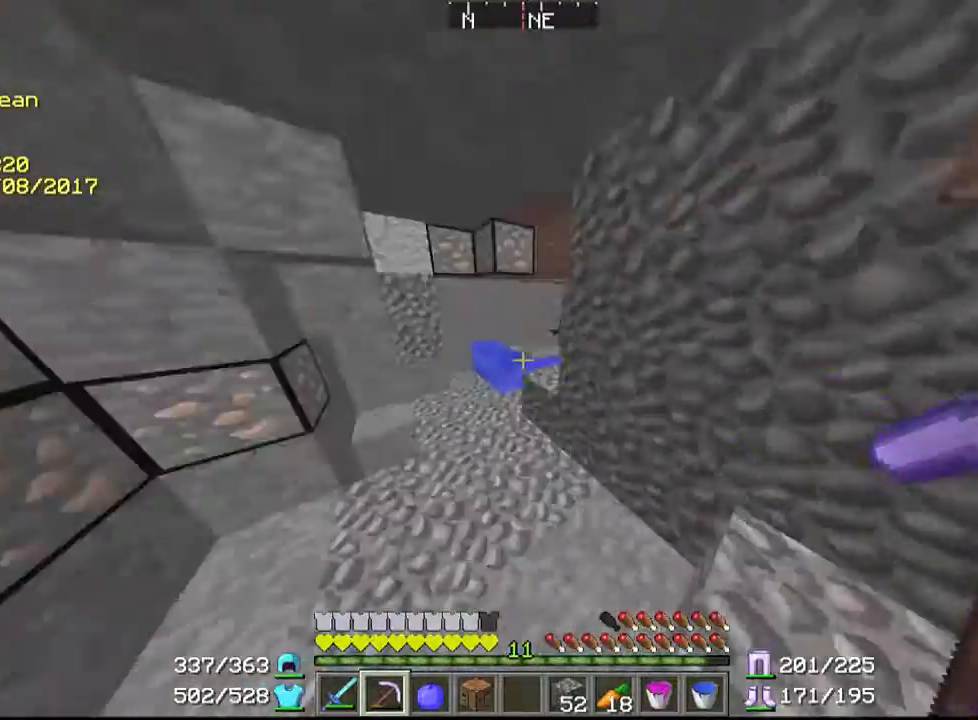
{"keys": ["w"], "mouse": [], "events": []}
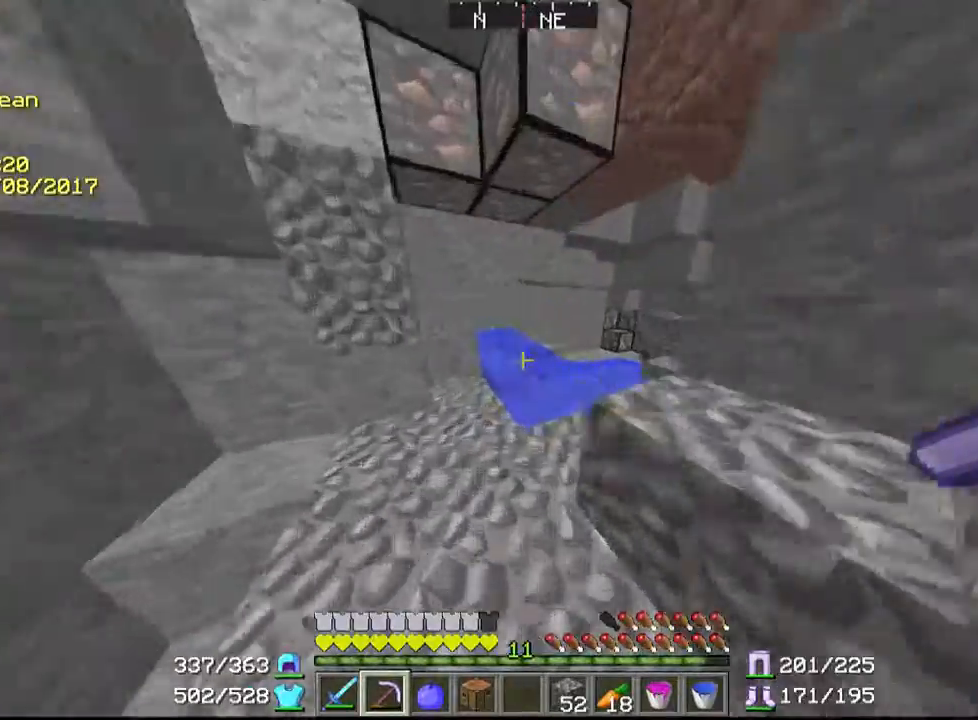
{"keys": ["w"], "mouse": [], "events": []}
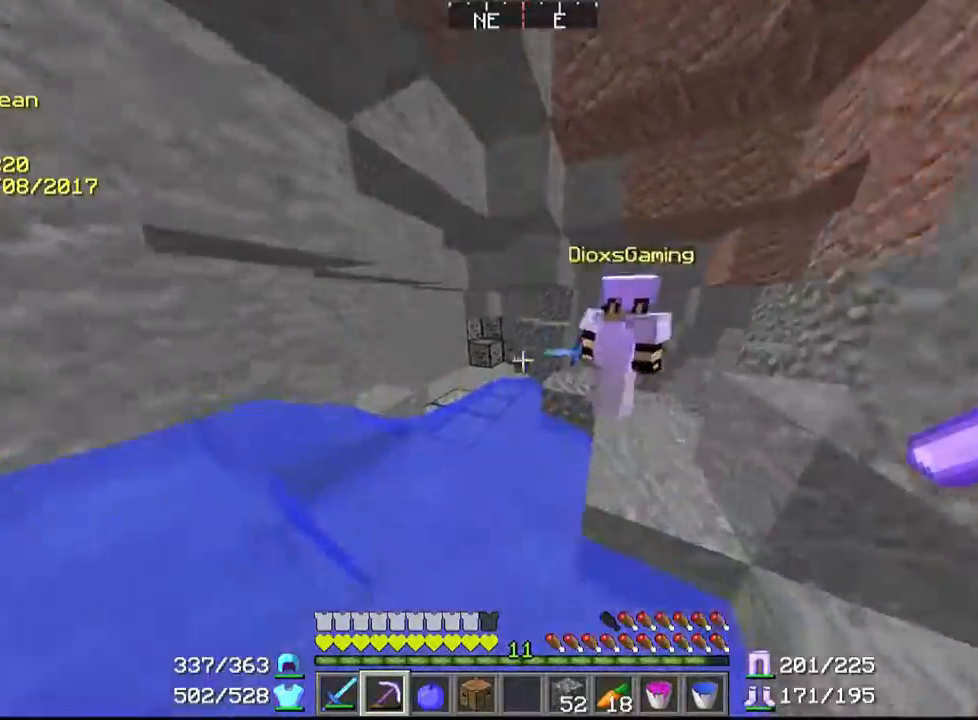
{"keys": ["d", "w"], "mouse": [], "events": [[467, "d", "down"]]}
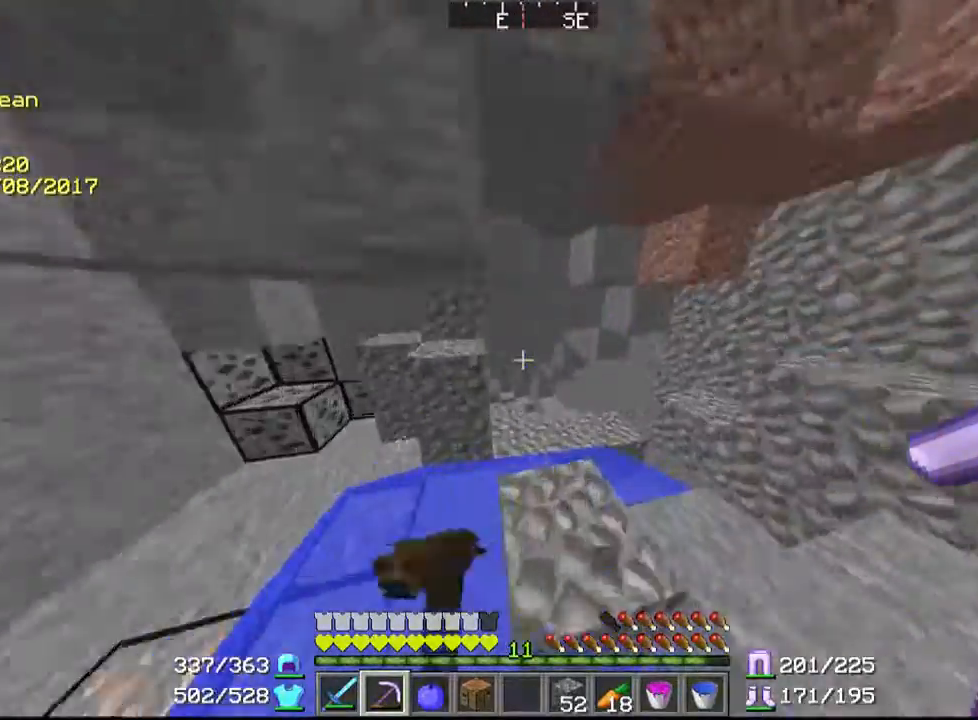
{"keys": ["d", "w"], "mouse": [], "events": []}
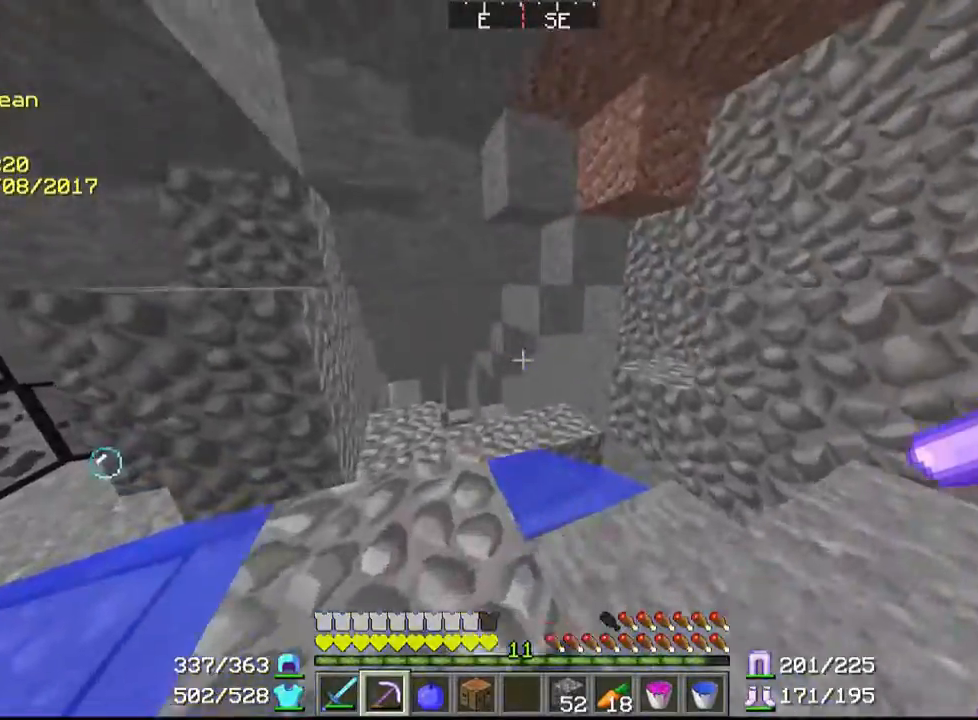
{"keys": ["w"], "mouse": [], "events": [[67, "d", "up"]]}
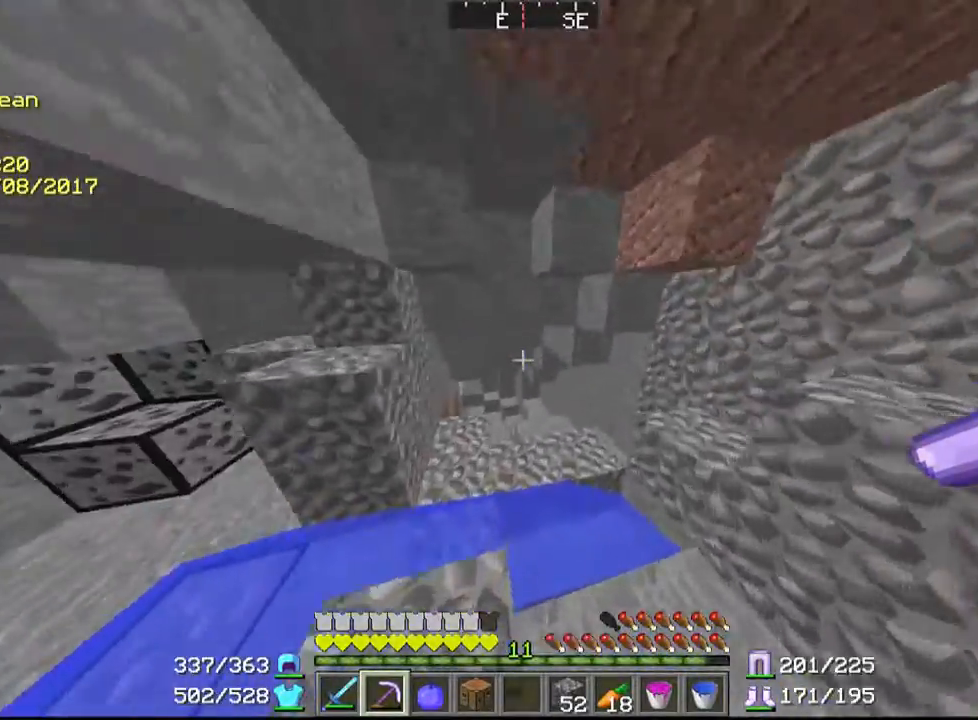
{"keys": ["w"], "mouse": [], "events": []}